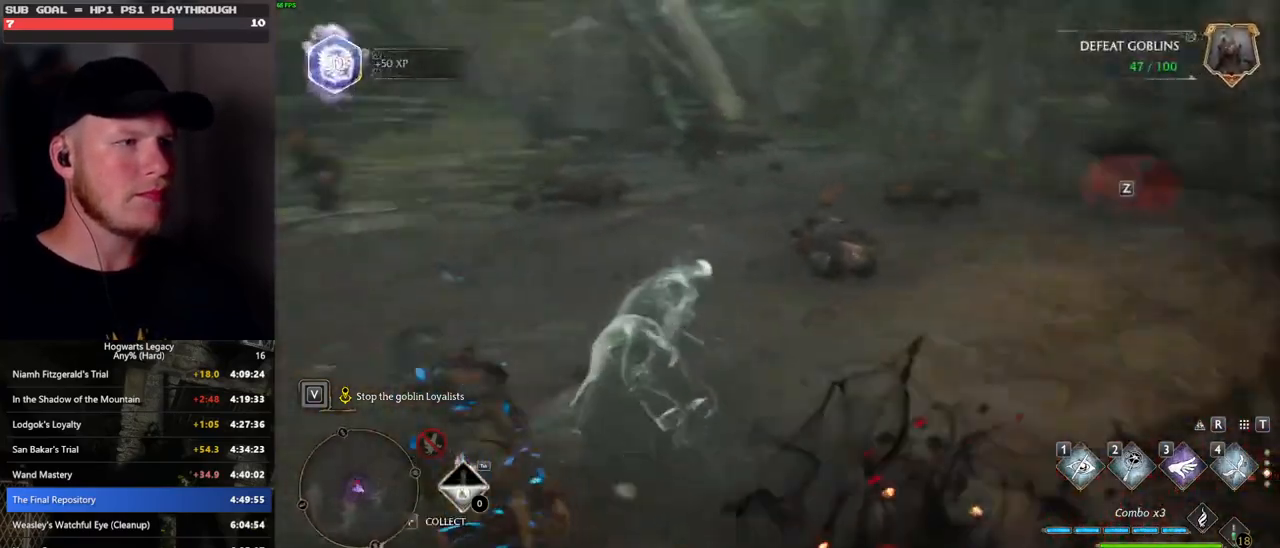
Gameplay with keyboard and mouse; each line is a JSON object with the keys and mouse buttons held at the frame after it. "events" lists presses ("down") and releases ("up") of ".", "/", "0", "1", "2", "3", "4", "5", "6", "7", "8", "9", "a", "alt_l", "alt_r", "b", "backslash", "backspace", "c", "caps_lock", "comma", "ctrl_l", "ctrl_r", "d", "e", "equals", "escape", "f", "f1", "f10", "f11", "f12", "f2", "f3", "f4", "f5", "f6", "f7", "f8", "f9", "g", "h", "i", "j", "k", "l", "lbracket", "m", "minus", "n", "o", "p", "q", "quote", "r", "rbracket", "return", "s", "semicolon", "shift_l", "shift_r", "space", "super_l", "super_r", "t", "tab", "tilde", "u", "v", "w", "x", "y", "z", "mouse_left", "mouse_wheel", "mouse_right", "mouse_mb4" and "mouse_mb5" between this image and that frame as [ms after this image, input, new state], when the widget could be followed in between. "mouse_left", "mouse_wheel", "mouse_right", "mouse_mb4", "mouse_mb5" = the "left", "wheel", "right", "mb4", "mb5" buttons of the "mouse" list. No other keys are recorded. "wheel" means that the mouse wheel is clicked or scrolled. Mouse movement is not recorded.
{"keys": ["w"], "mouse": [], "events": [[133, "space", "up"]]}
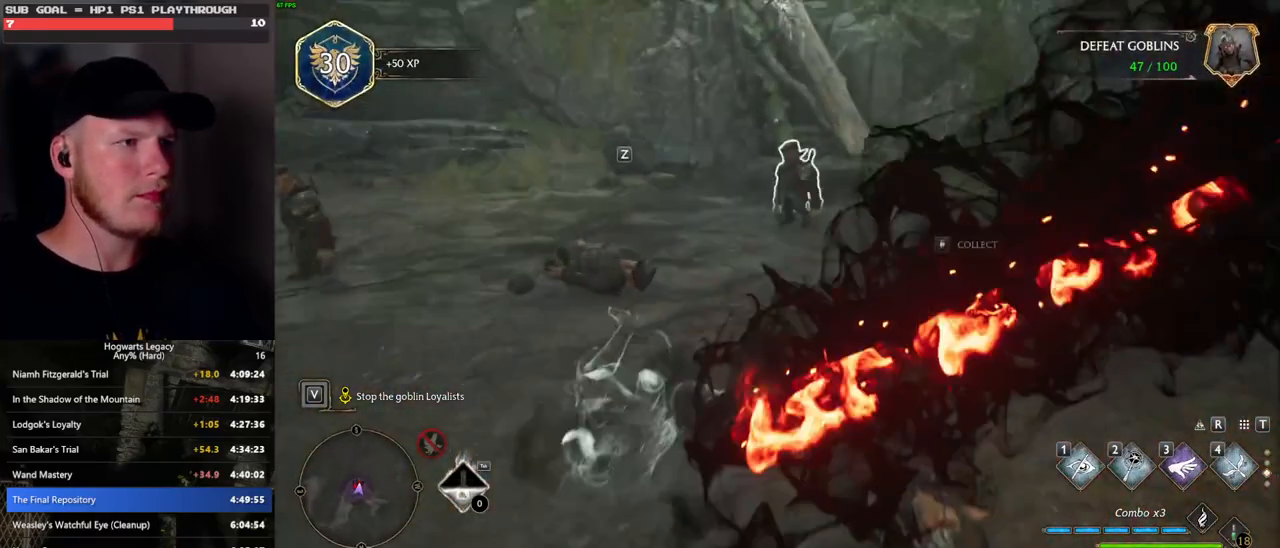
{"keys": ["w"], "mouse": [], "events": []}
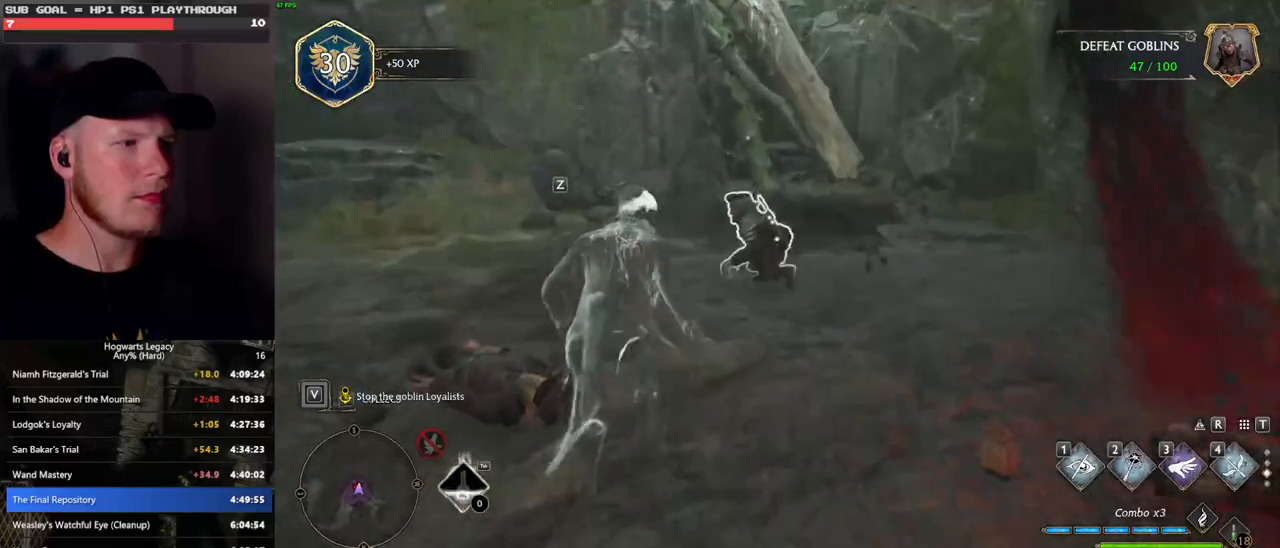
{"keys": ["f"], "mouse": [], "events": [[117, "f", "down"], [233, "f", "up"], [267, "w", "up"], [317, "f", "down"], [400, "f", "up"], [483, "f", "down"]]}
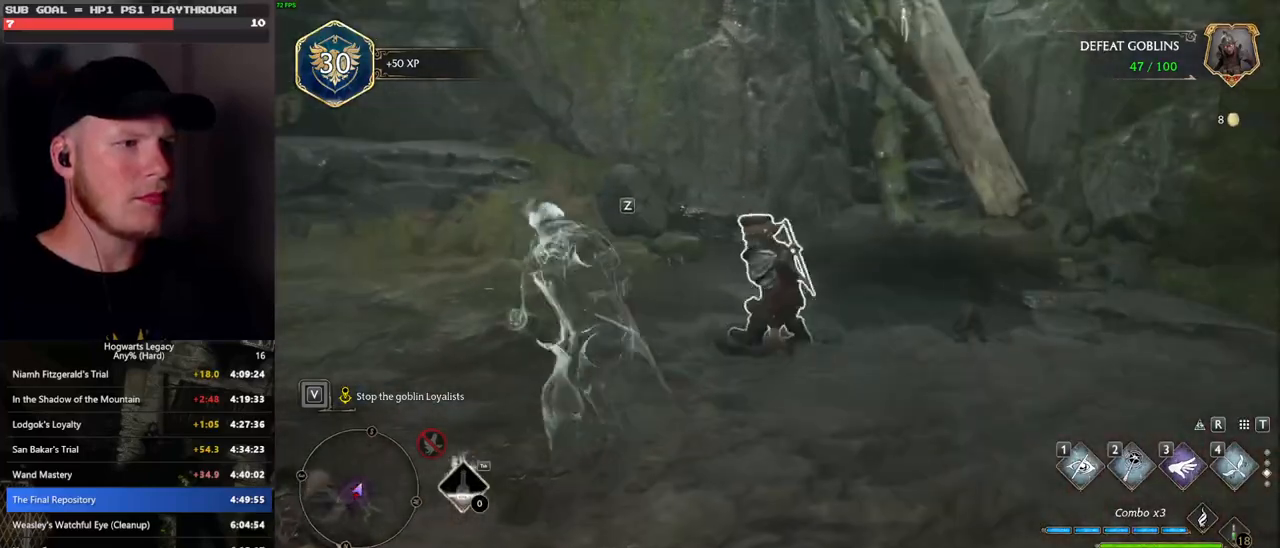
{"keys": [], "mouse": [], "events": [[50, "f", "up"], [133, "f", "down"], [200, "f", "up"]]}
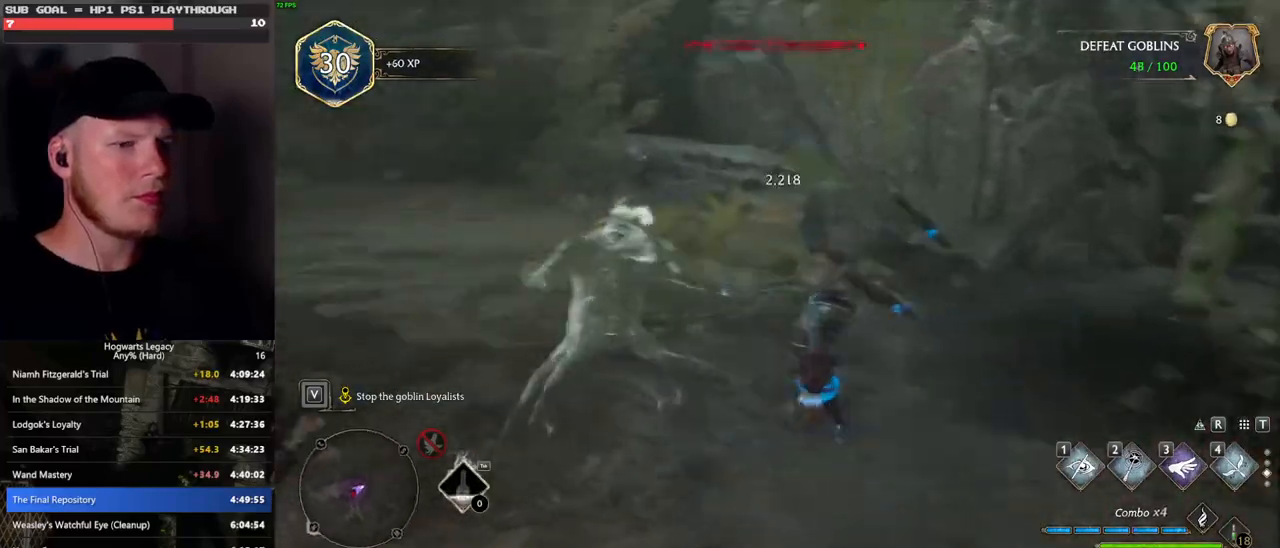
{"keys": ["w"], "mouse": [], "events": [[350, "w", "down"]]}
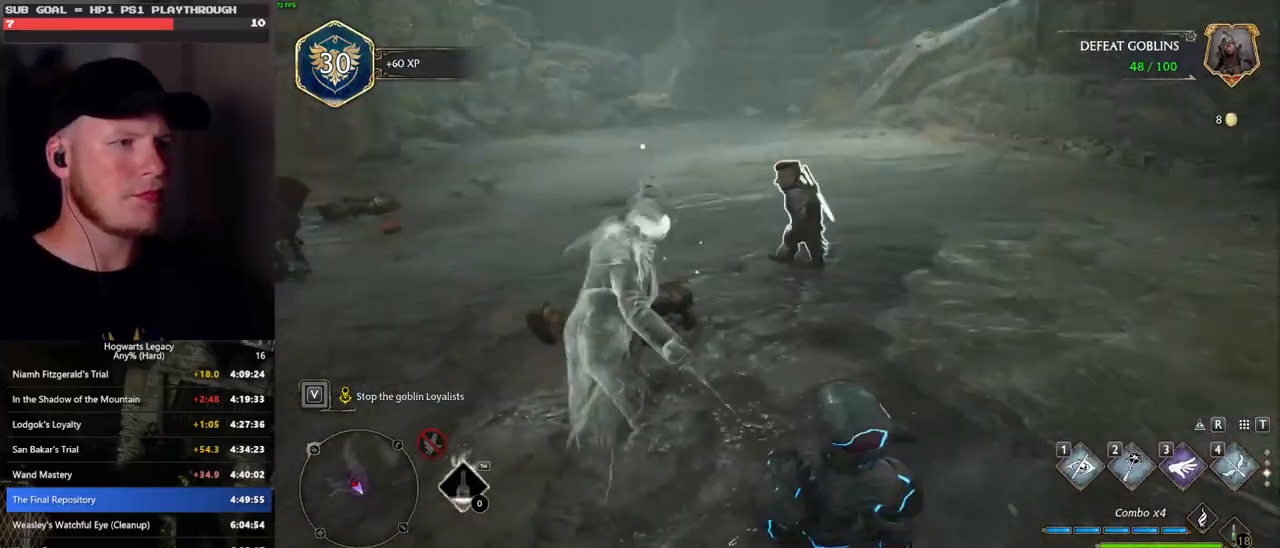
{"keys": ["w"], "mouse": [], "events": [[167, "1", "down"], [267, "1", "up"]]}
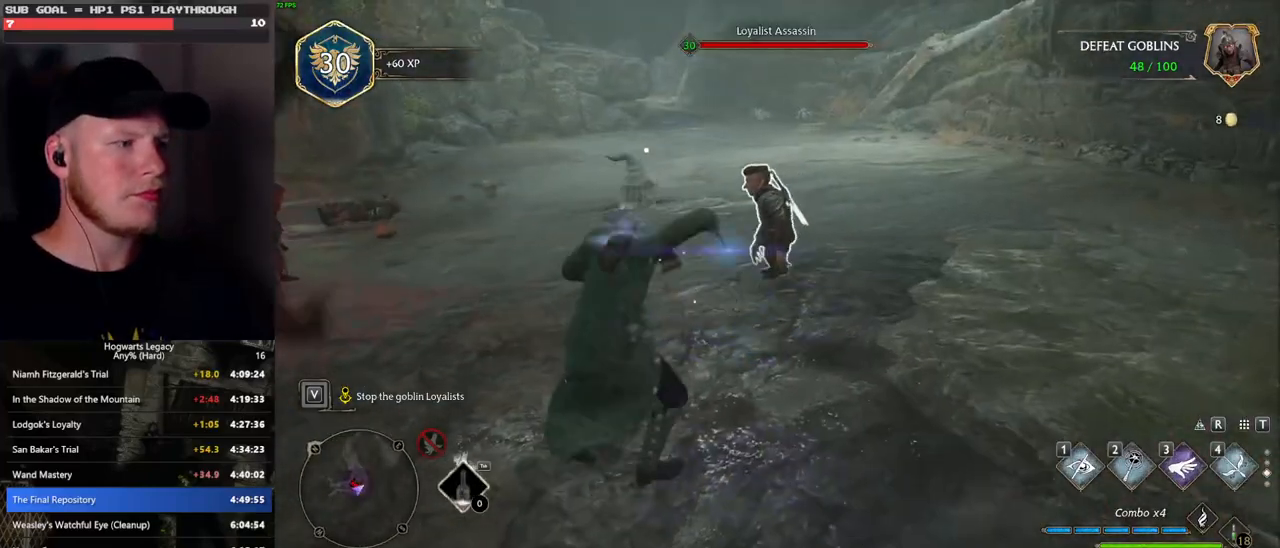
{"keys": ["shift_l", "w"], "mouse": [], "events": [[33, "d", "down"], [400, "d", "up"], [417, "shift_l", "down"]]}
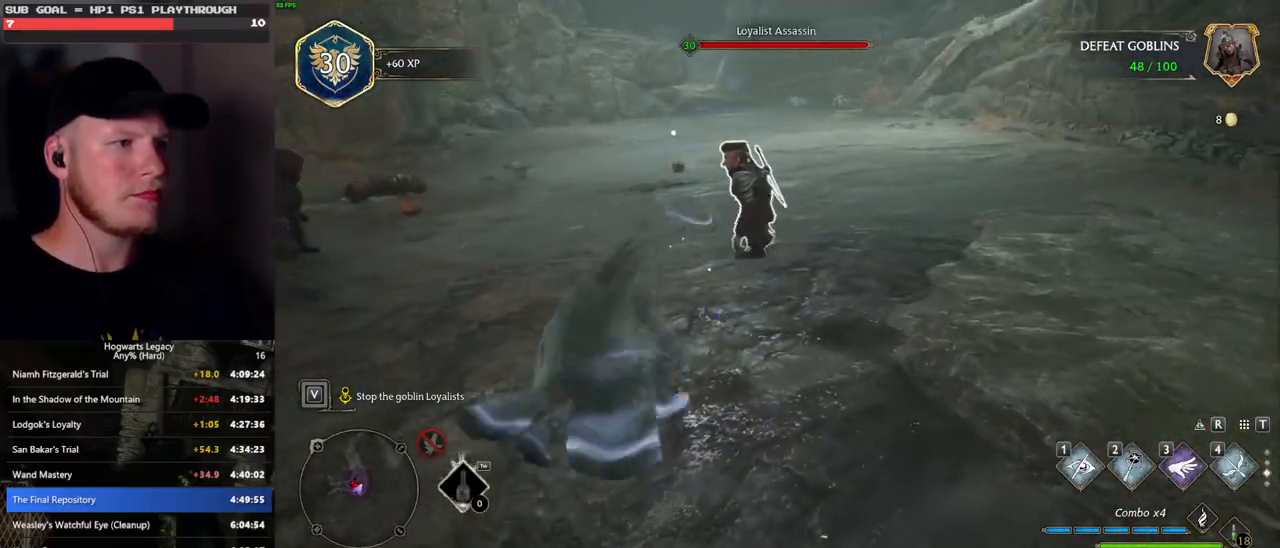
{"keys": ["f", "w"], "mouse": [], "events": [[33, "shift_l", "up"], [450, "f", "down"]]}
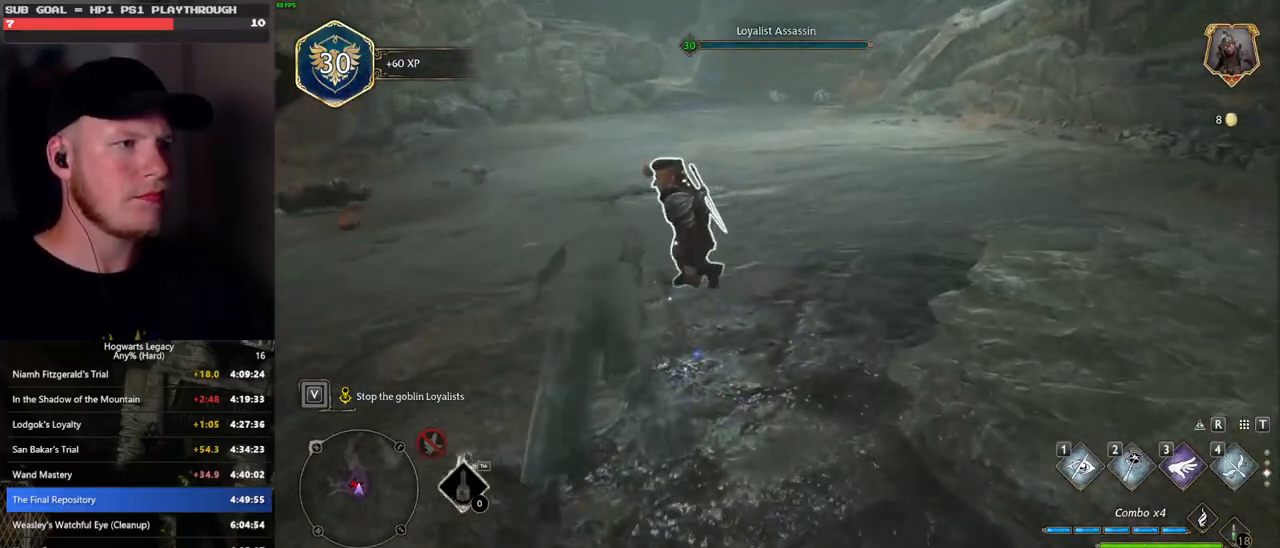
{"keys": [], "mouse": [], "events": [[50, "f", "up"], [83, "w", "up"], [133, "f", "down"], [217, "f", "up"]]}
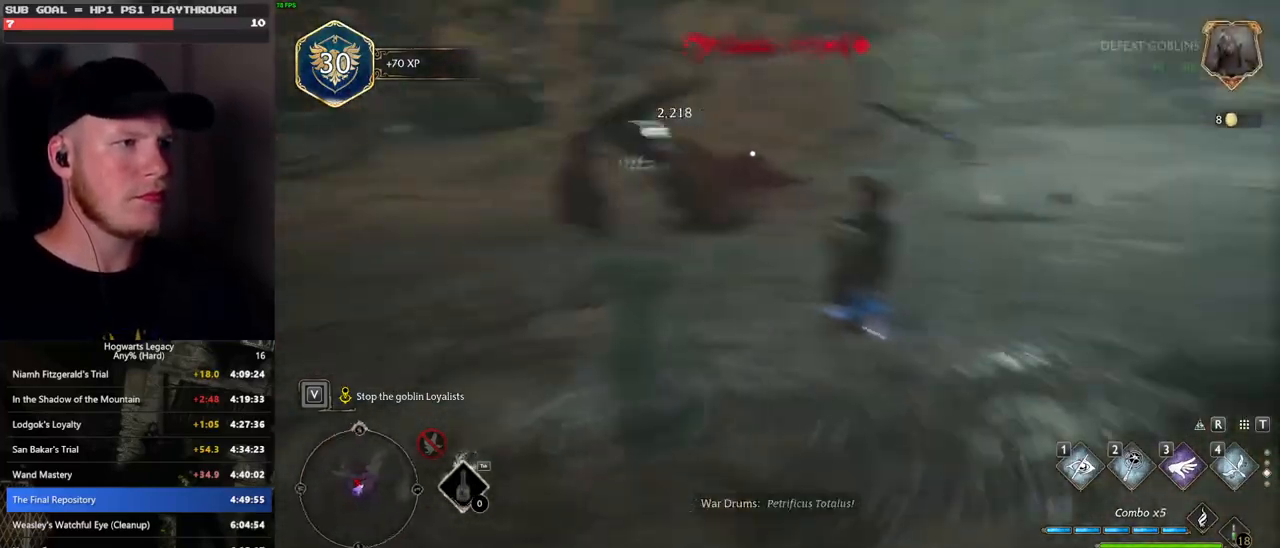
{"keys": ["a"], "mouse": [], "events": [[117, "a", "down"]]}
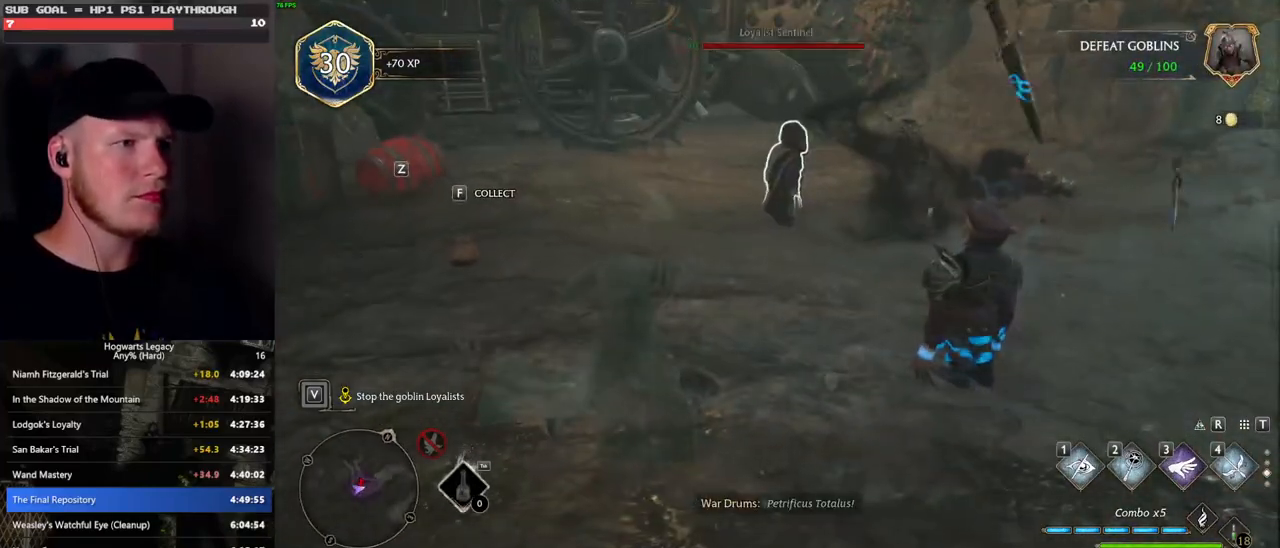
{"keys": ["a", "w"], "mouse": [], "events": [[50, "w", "down"], [183, "w", "up"], [283, "w", "down"]]}
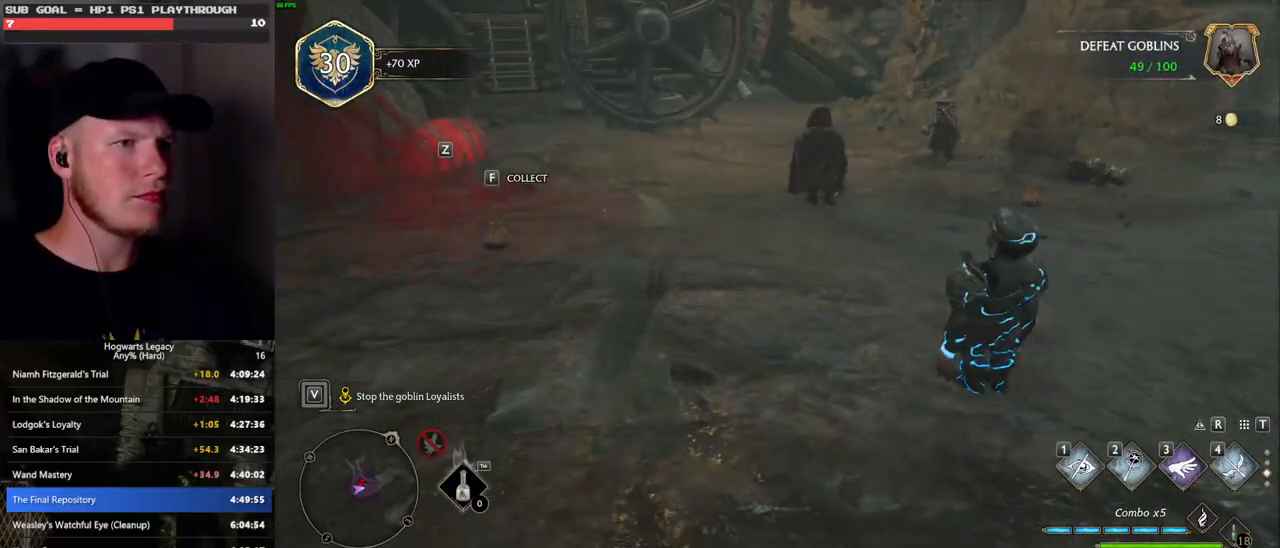
{"keys": ["w"], "mouse": [], "events": [[217, "a", "up"]]}
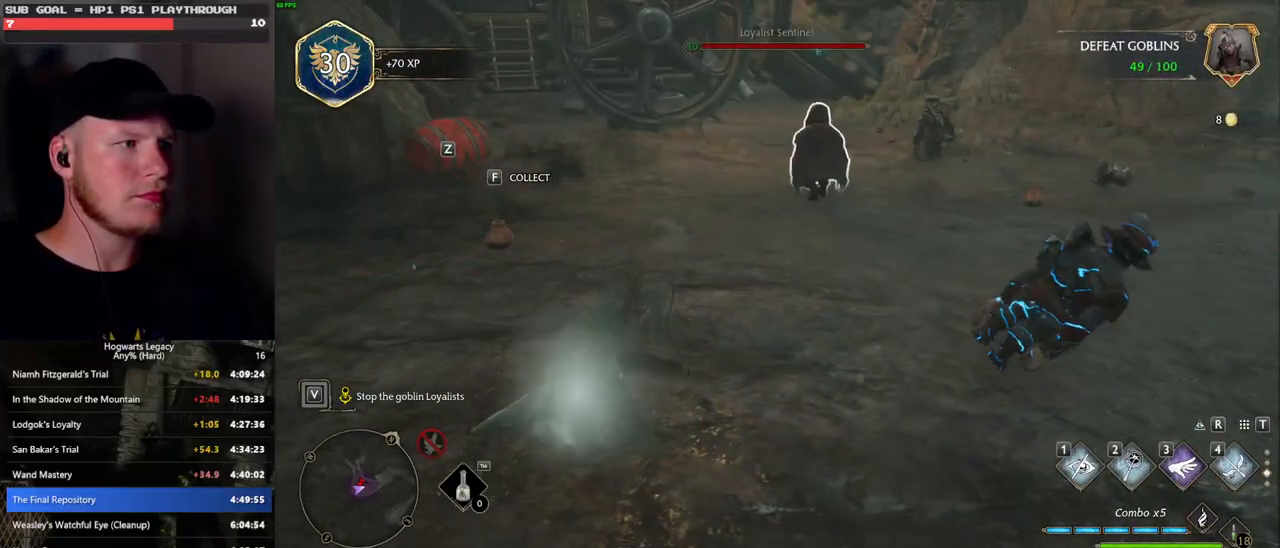
{"keys": ["w"], "mouse": [], "events": [[283, "shift_l", "down"], [383, "shift_l", "up"]]}
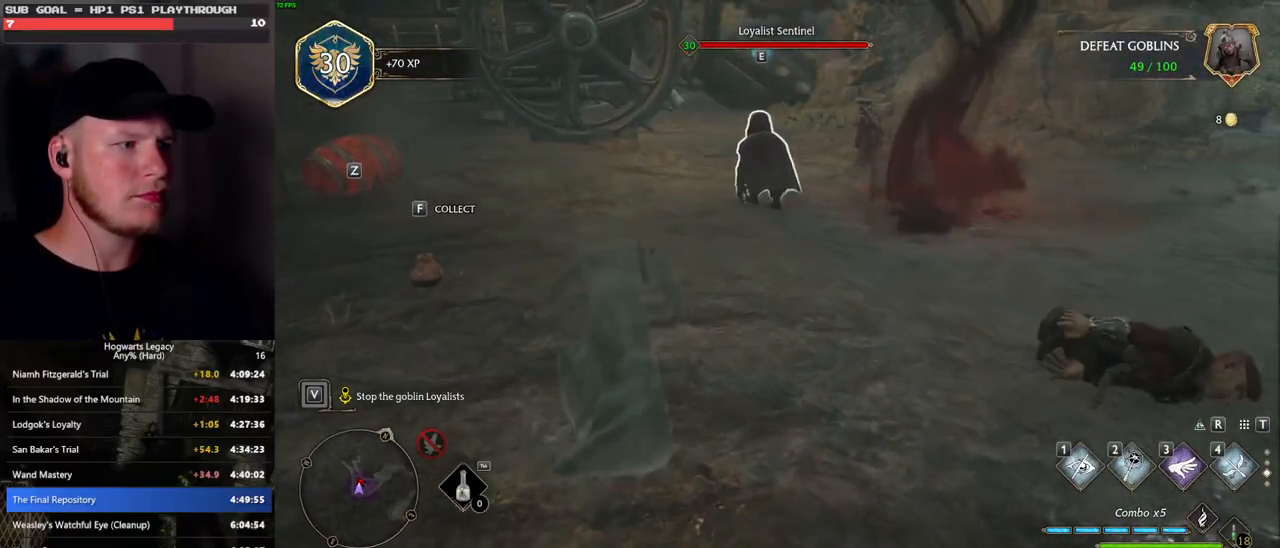
{"keys": ["tab"], "mouse": [], "events": [[267, "tab", "down"], [500, "w", "up"]]}
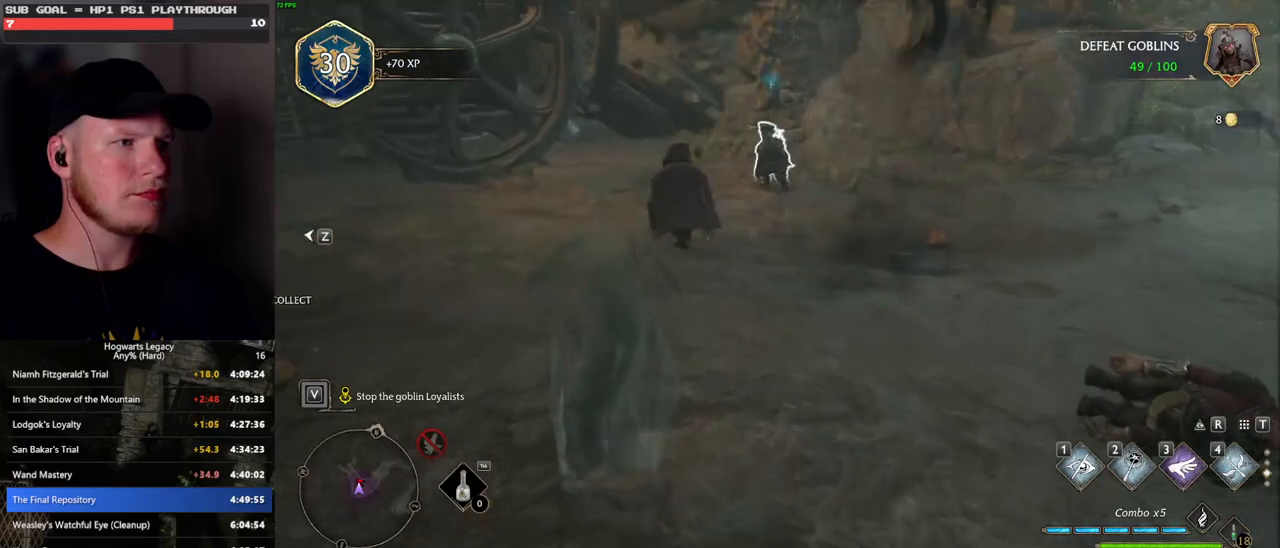
{"keys": ["tab"], "mouse": [], "events": []}
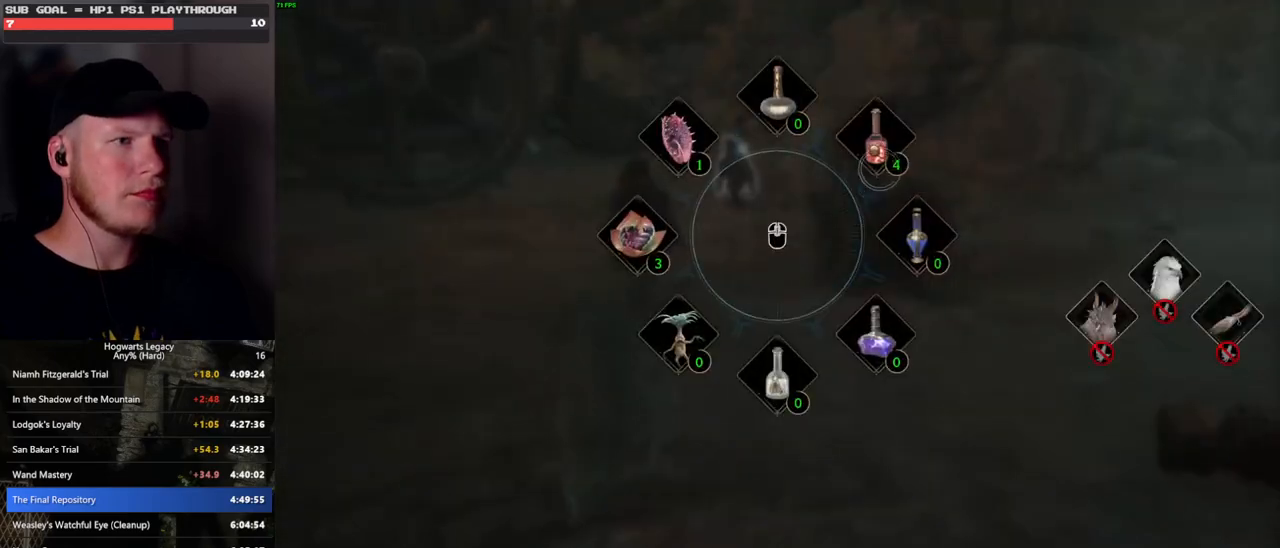
{"keys": ["w"], "mouse": [], "events": [[67, "mouse_left", "down"], [167, "mouse_left", "up"], [267, "w", "down"], [317, "tab", "up"]]}
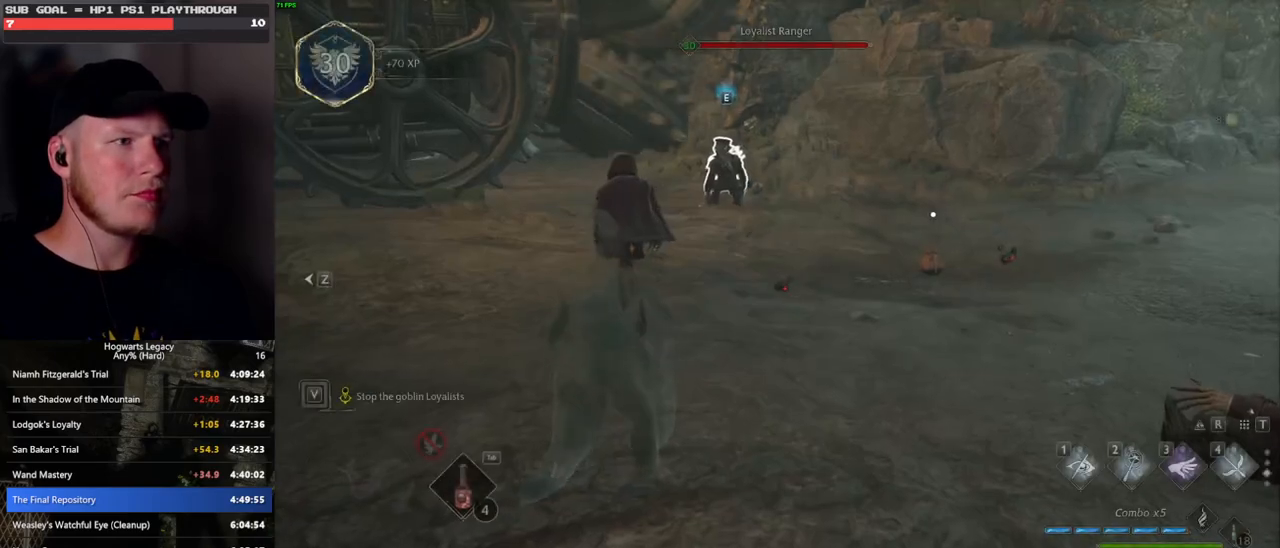
{"keys": ["w"], "mouse": [], "events": []}
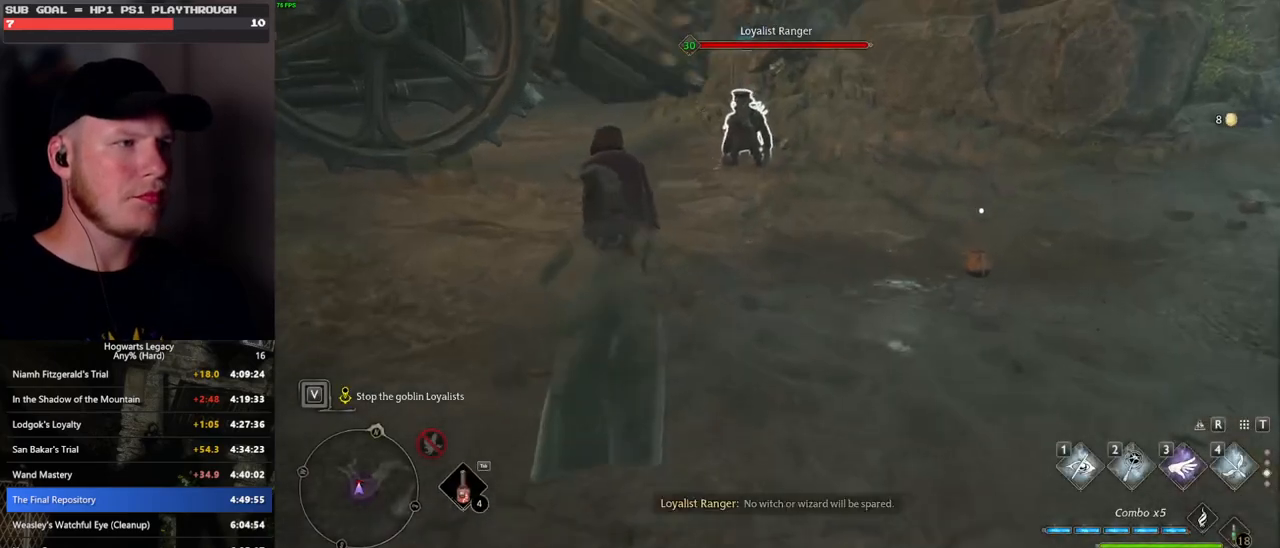
{"keys": ["w"], "mouse": [], "events": []}
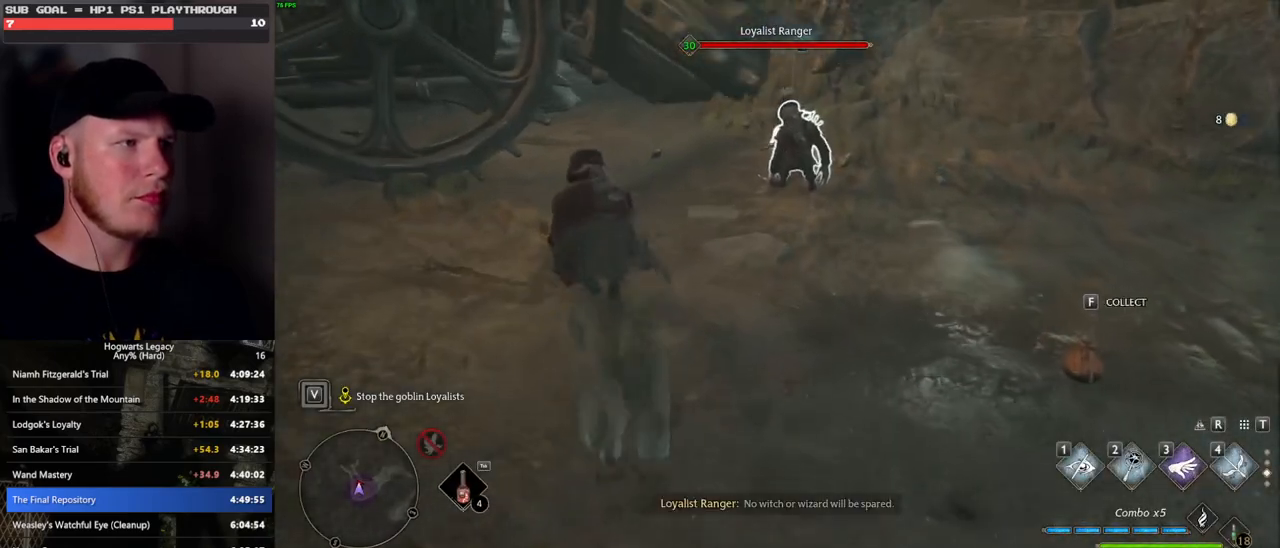
{"keys": ["f"], "mouse": [], "events": [[200, "f", "down"], [283, "f", "up"], [300, "w", "up"], [350, "f", "down"], [433, "f", "up"], [500, "f", "down"]]}
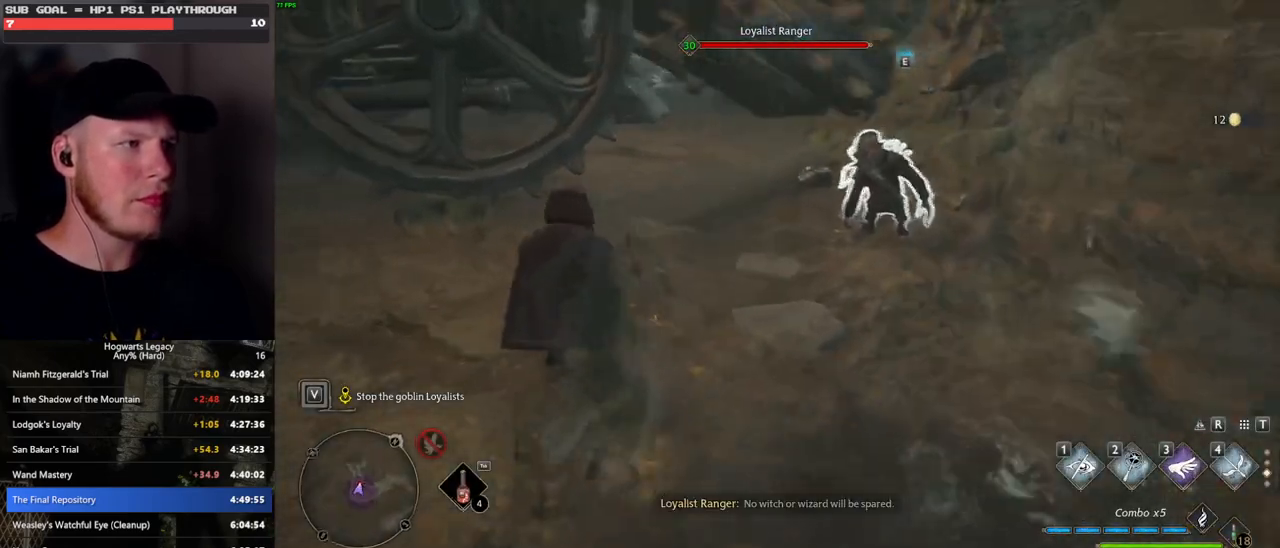
{"keys": [], "mouse": [], "events": [[83, "f", "up"], [167, "f", "down"], [233, "f", "up"], [333, "f", "down"], [400, "f", "up"]]}
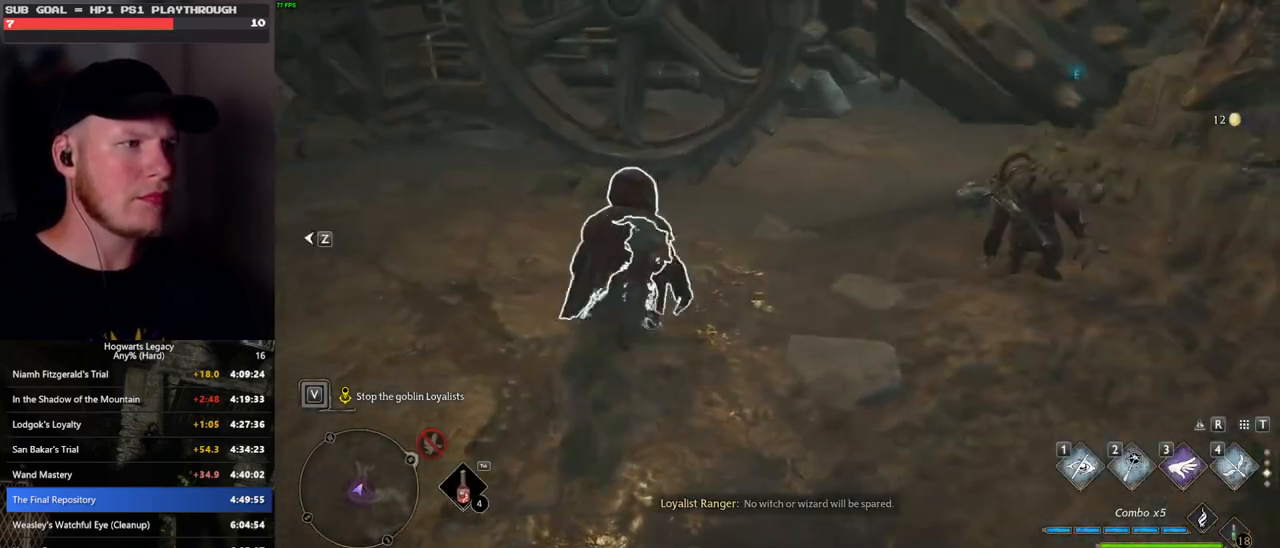
{"keys": [], "mouse": [], "events": [[17, "f", "down"], [100, "f", "up"]]}
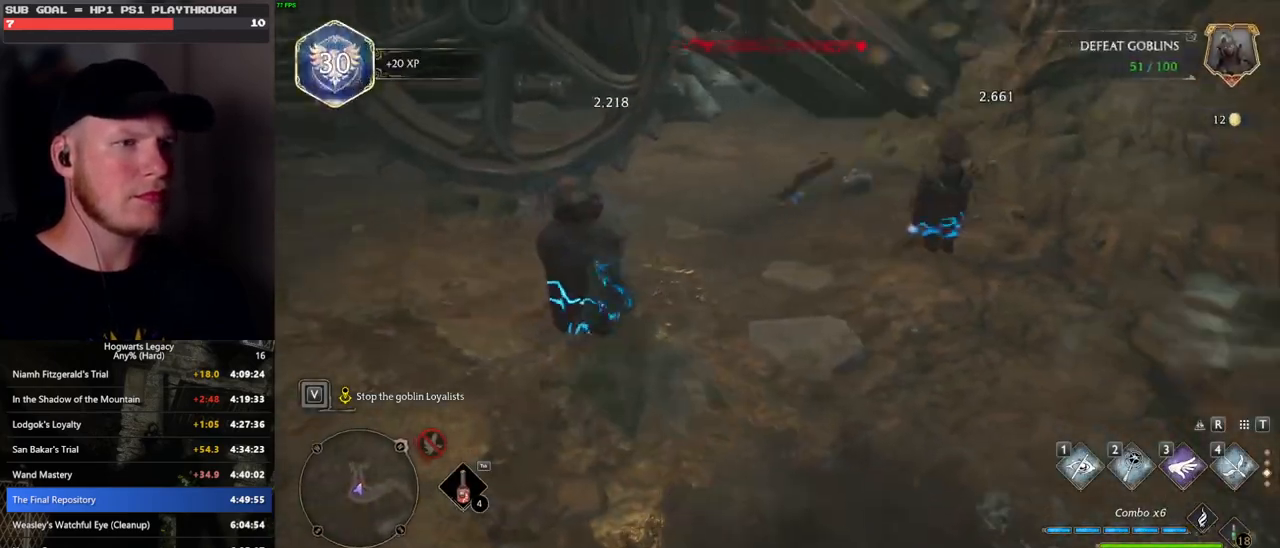
{"keys": [], "mouse": [], "events": []}
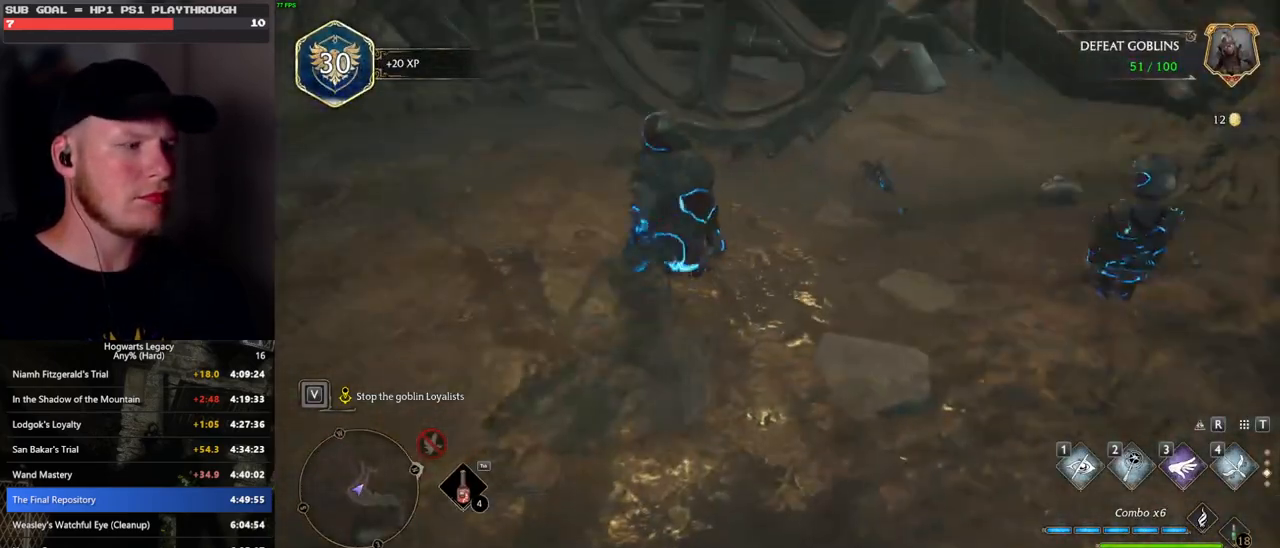
{"keys": [], "mouse": [], "events": []}
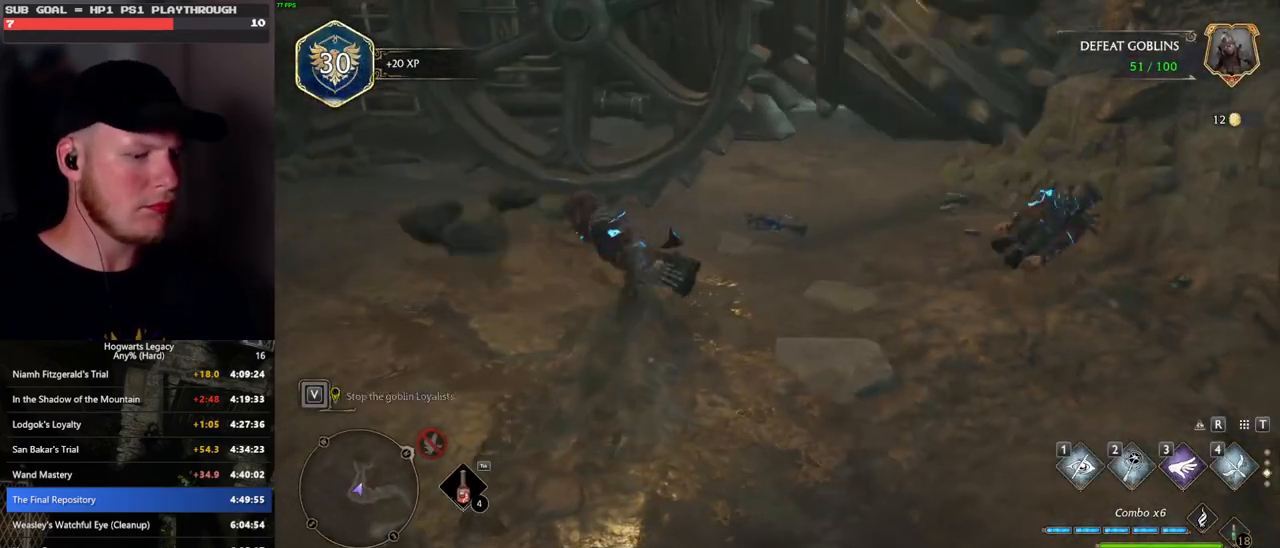
{"keys": ["p"], "mouse": [], "events": [[400, "p", "down"]]}
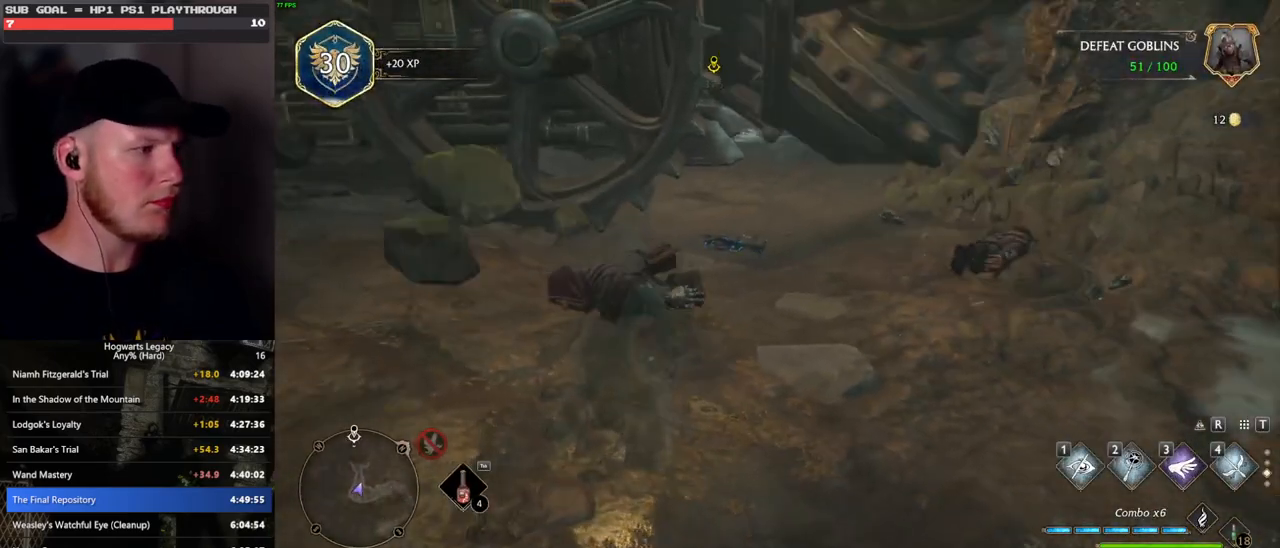
{"keys": [], "mouse": [], "events": [[33, "p", "up"]]}
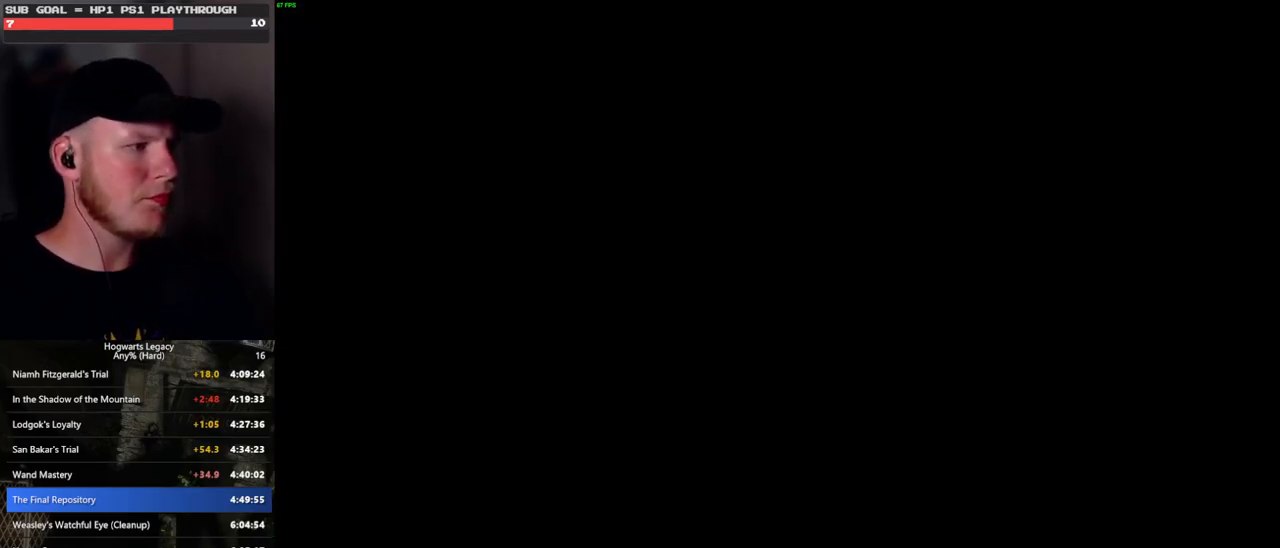
{"keys": [], "mouse": [], "events": []}
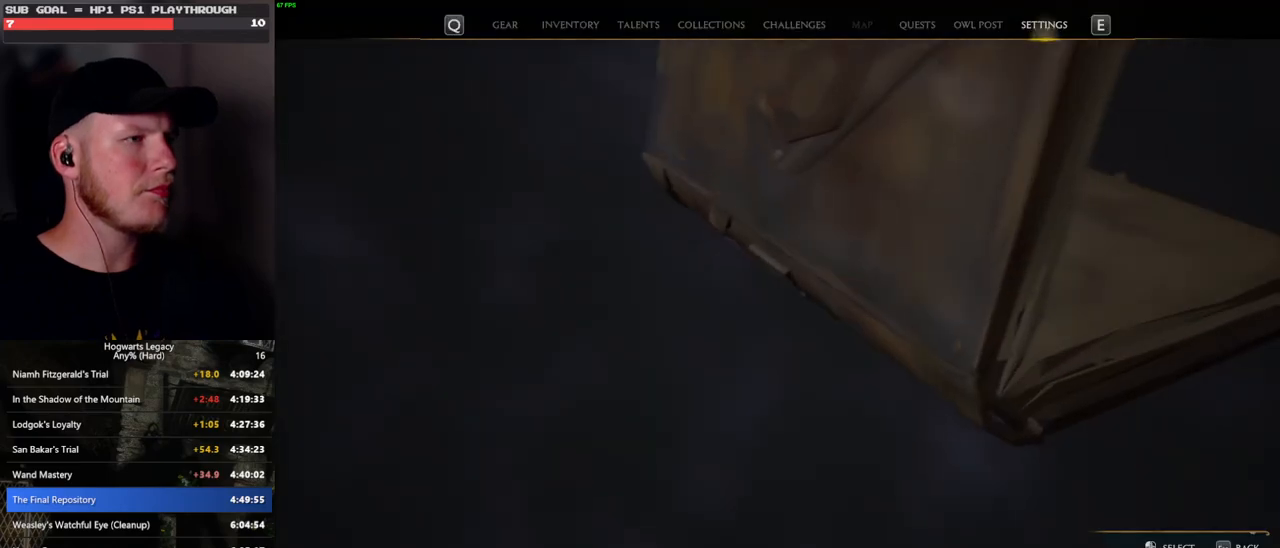
{"keys": [], "mouse": ["left"], "events": [[483, "mouse_left", "down"]]}
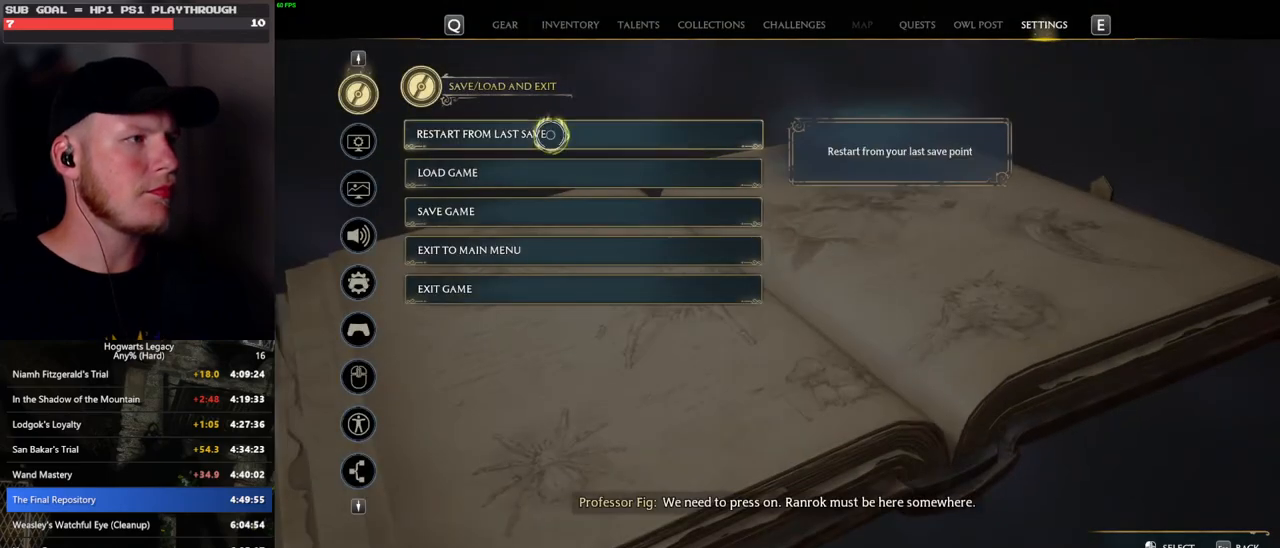
{"keys": [], "mouse": [], "events": [[117, "mouse_left", "up"], [267, "space", "down"], [350, "space", "up"], [433, "space", "down"], [500, "space", "up"]]}
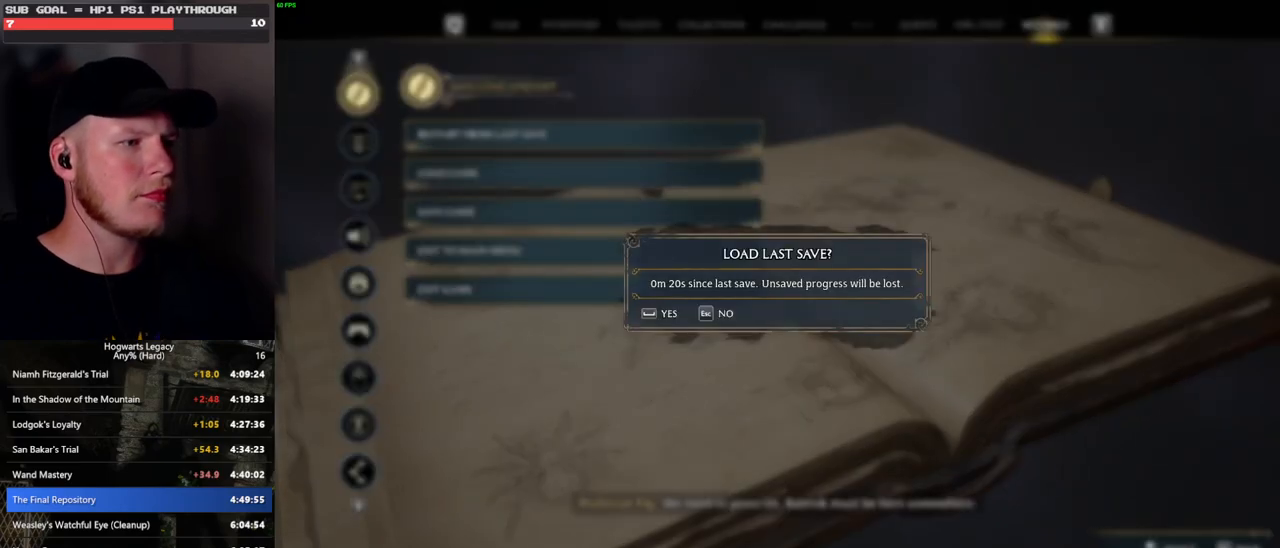
{"keys": [], "mouse": [], "events": [[100, "space", "down"], [183, "space", "up"]]}